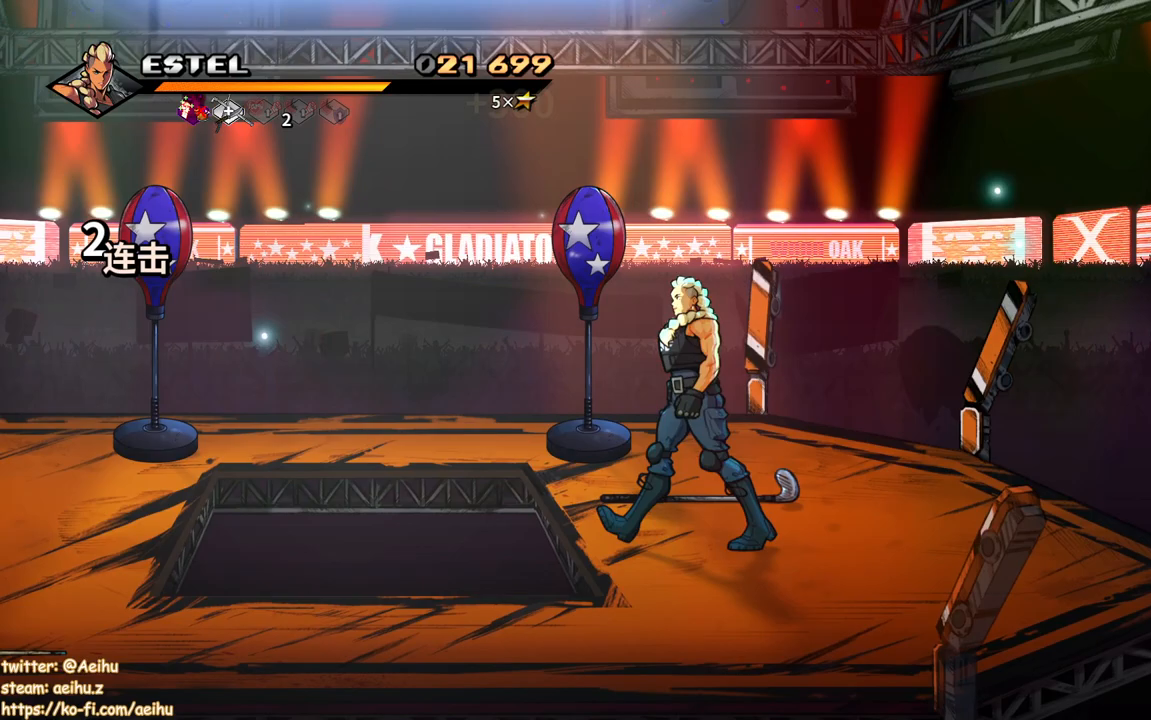
Gameplay with a controller (PlayStation layout); each line is a JSON object with the inputs held at the frame after it. "events" lists button and stick changes between this image and that frame as [ms after this image, input, new state], when the widget could be followed in between. Not read: left_stick right_stick.
{"buttons": ["DPAD_UP"], "events": []}
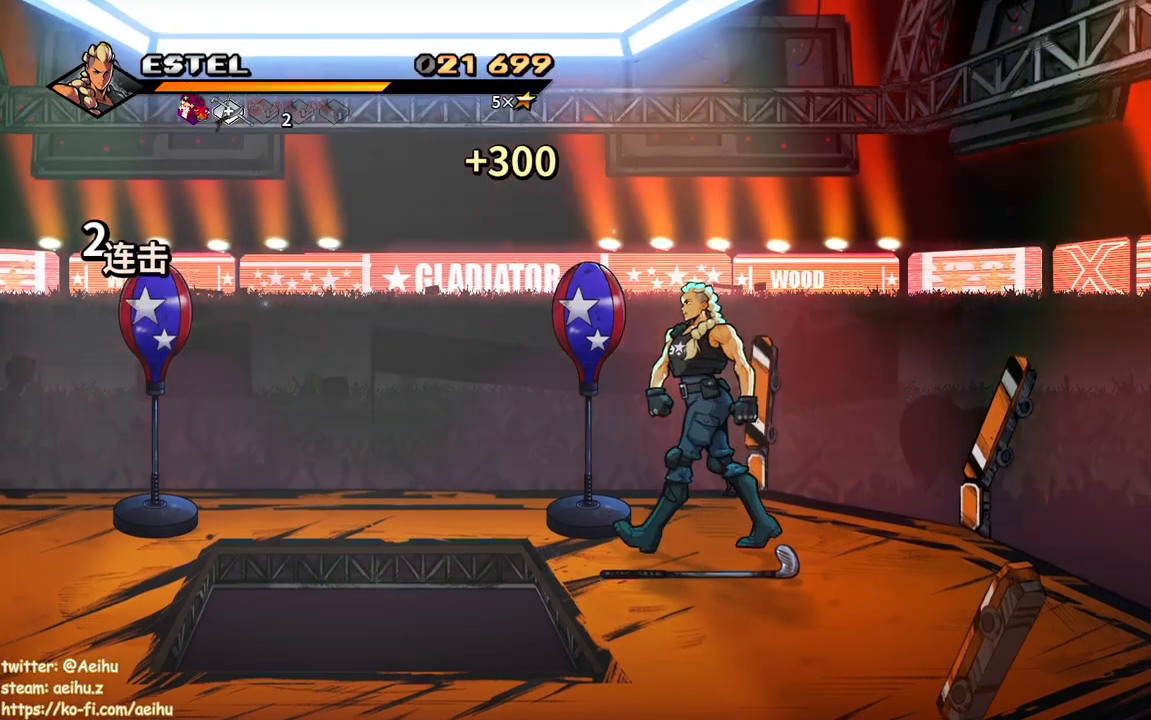
{"buttons": ["DPAD_LEFT"], "events": [[17, "SQUARE", "down"], [100, "DPAD_UP", "up"], [167, "SQUARE", "up"], [250, "DPAD_LEFT", "down"], [333, "DPAD_LEFT", "up"], [350, "DPAD_LEFT", "down"], [400, "CROSS", "down"], [500, "CROSS", "up"]]}
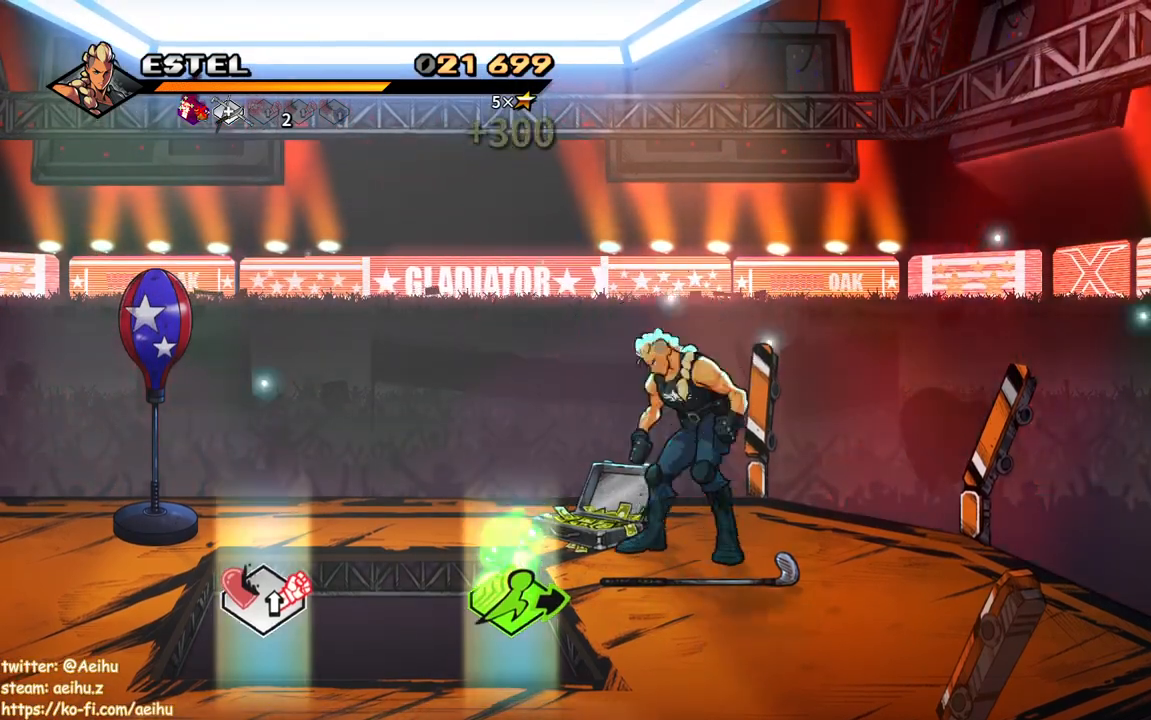
{"buttons": [], "events": [[117, "SQUARE", "down"], [283, "DPAD_LEFT", "up"], [400, "SQUARE", "up"]]}
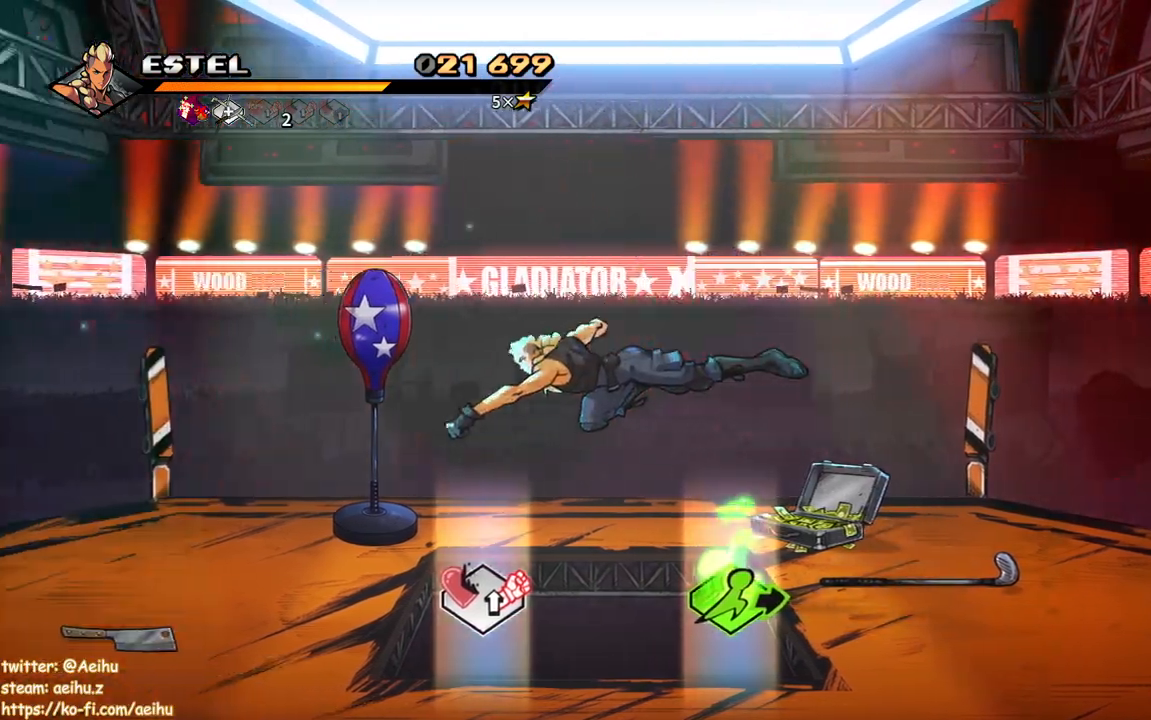
{"buttons": ["DPAD_DOWN", "DPAD_LEFT"], "events": [[83, "DPAD_LEFT", "down"], [500, "DPAD_DOWN", "down"]]}
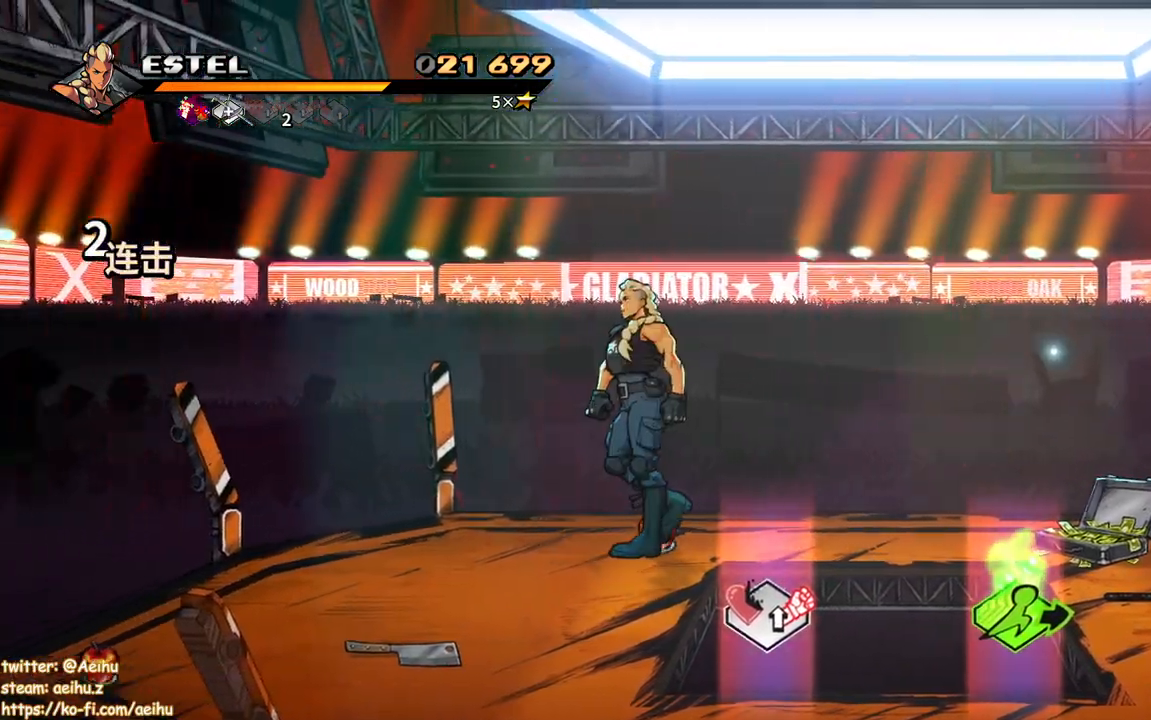
{"buttons": ["DPAD_DOWN"], "events": [[17, "DPAD_DOWN", "up"], [133, "DPAD_DOWN", "down"], [267, "DPAD_LEFT", "up"]]}
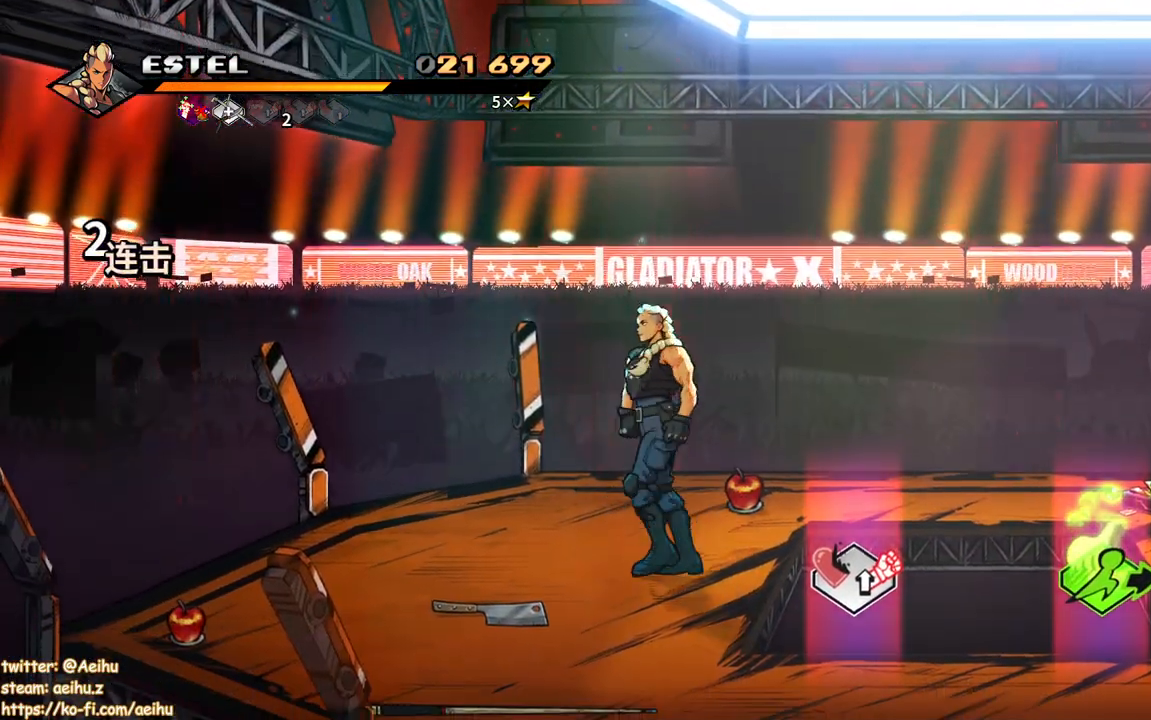
{"buttons": ["DPAD_DOWN", "DPAD_RIGHT"], "events": [[383, "DPAD_RIGHT", "down"]]}
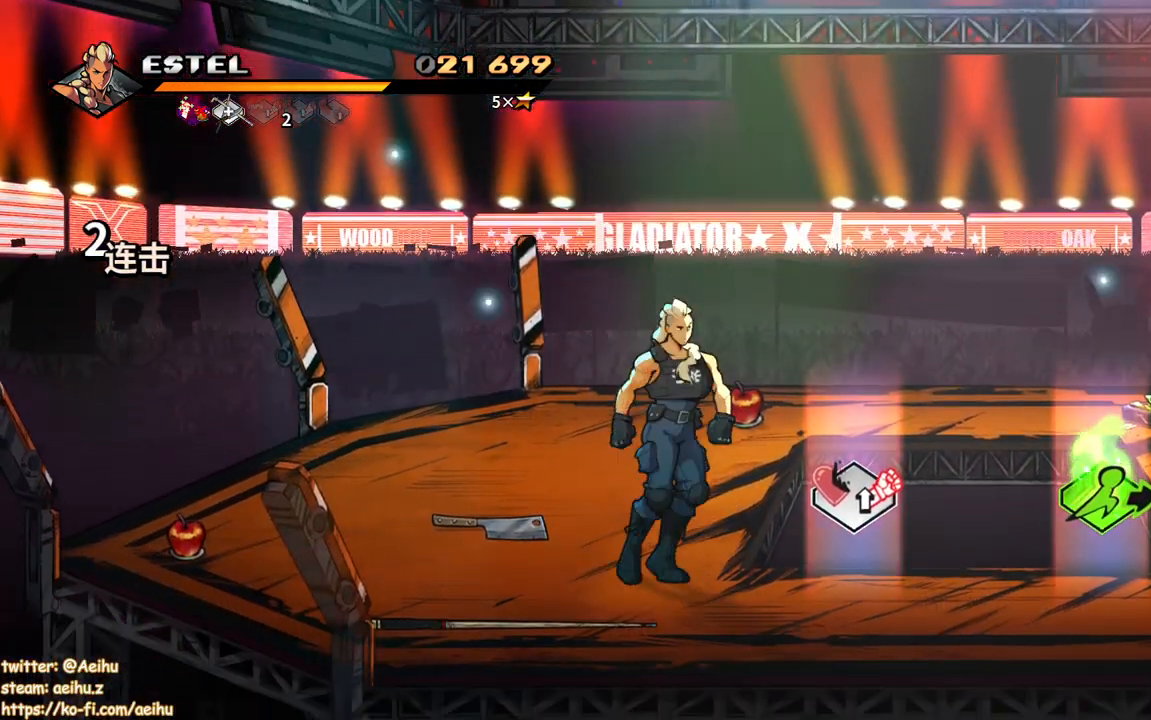
{"buttons": ["DPAD_RIGHT"], "events": [[200, "DPAD_DOWN", "up"]]}
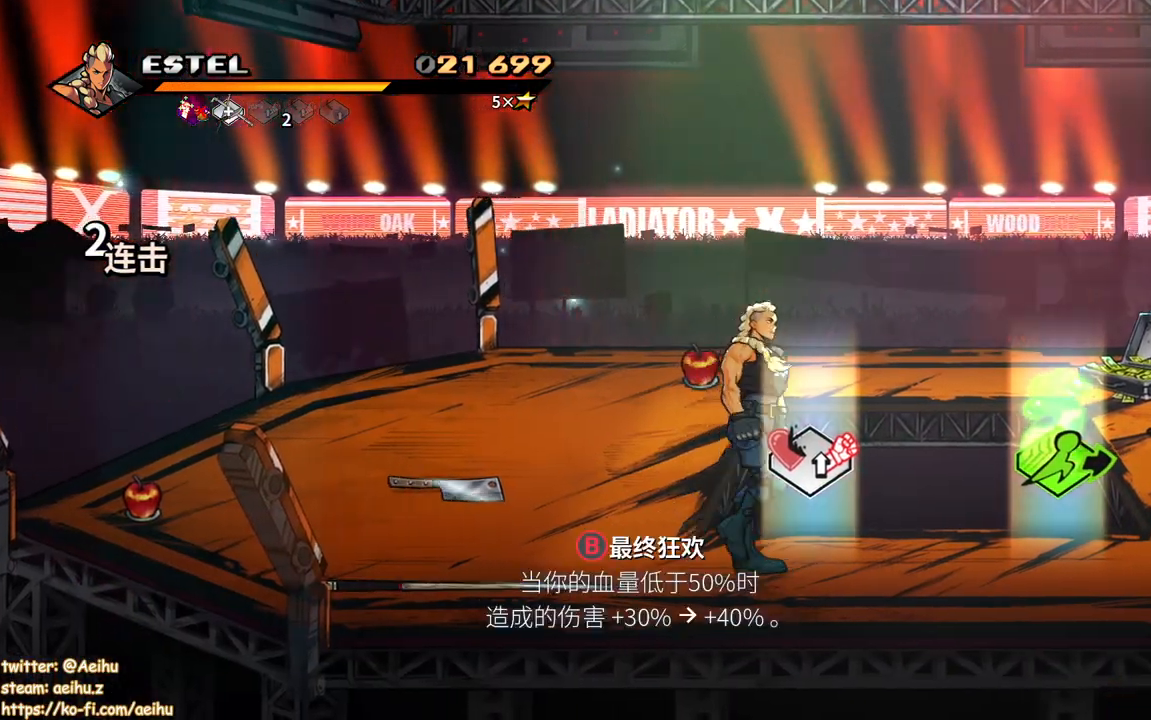
{"buttons": [], "events": [[167, "DPAD_RIGHT", "up"]]}
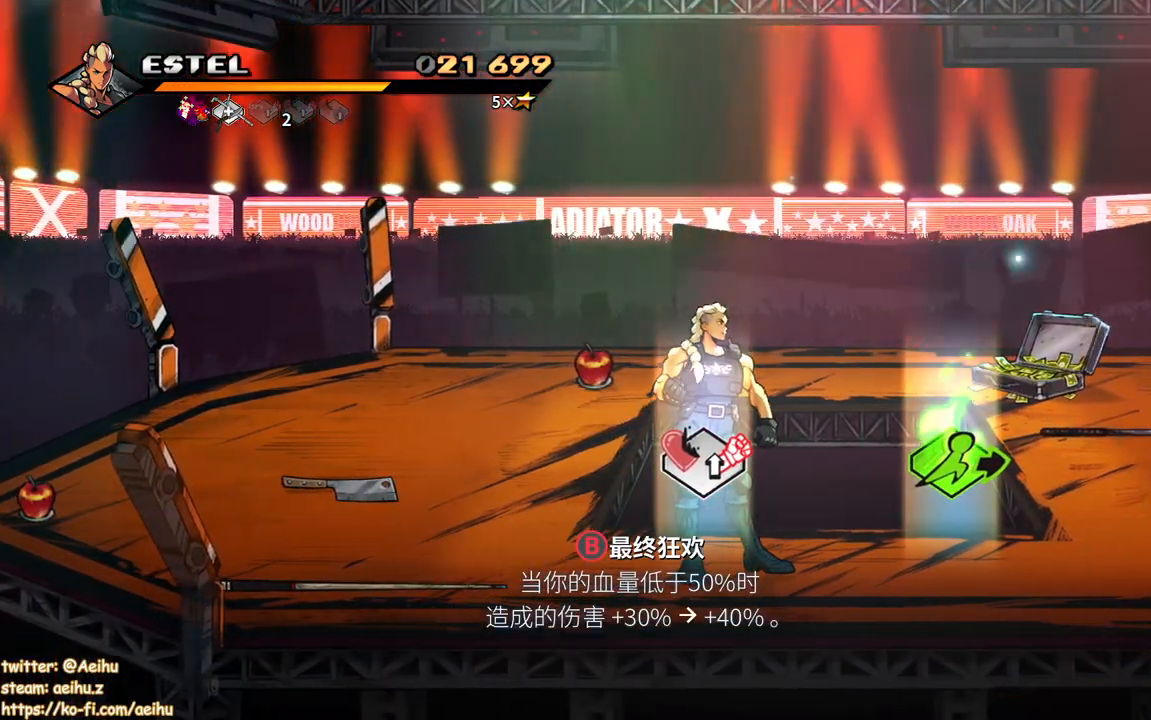
{"buttons": ["DPAD_LEFT"], "events": [[117, "DPAD_RIGHT", "down"], [367, "DPAD_RIGHT", "up"], [383, "DPAD_LEFT", "down"]]}
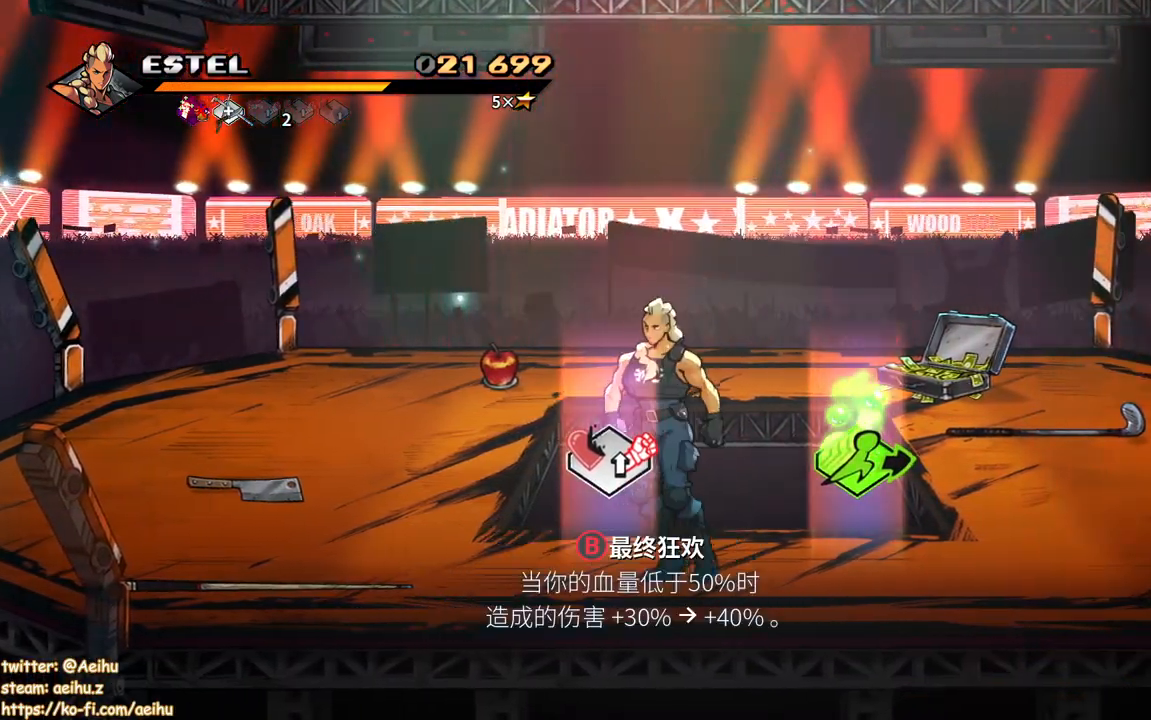
{"buttons": ["DPAD_RIGHT"], "events": [[150, "DPAD_LEFT", "up"], [250, "CIRCLE", "down"], [367, "CIRCLE", "up"], [450, "DPAD_RIGHT", "down"]]}
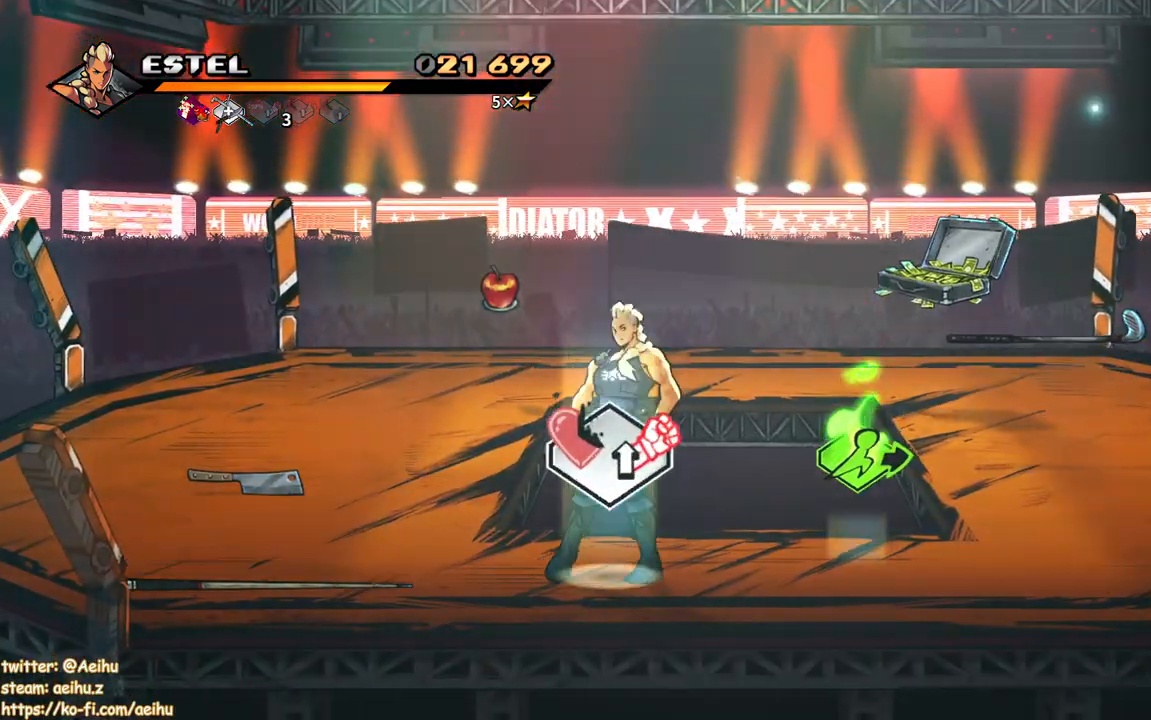
{"buttons": ["DPAD_RIGHT"], "events": []}
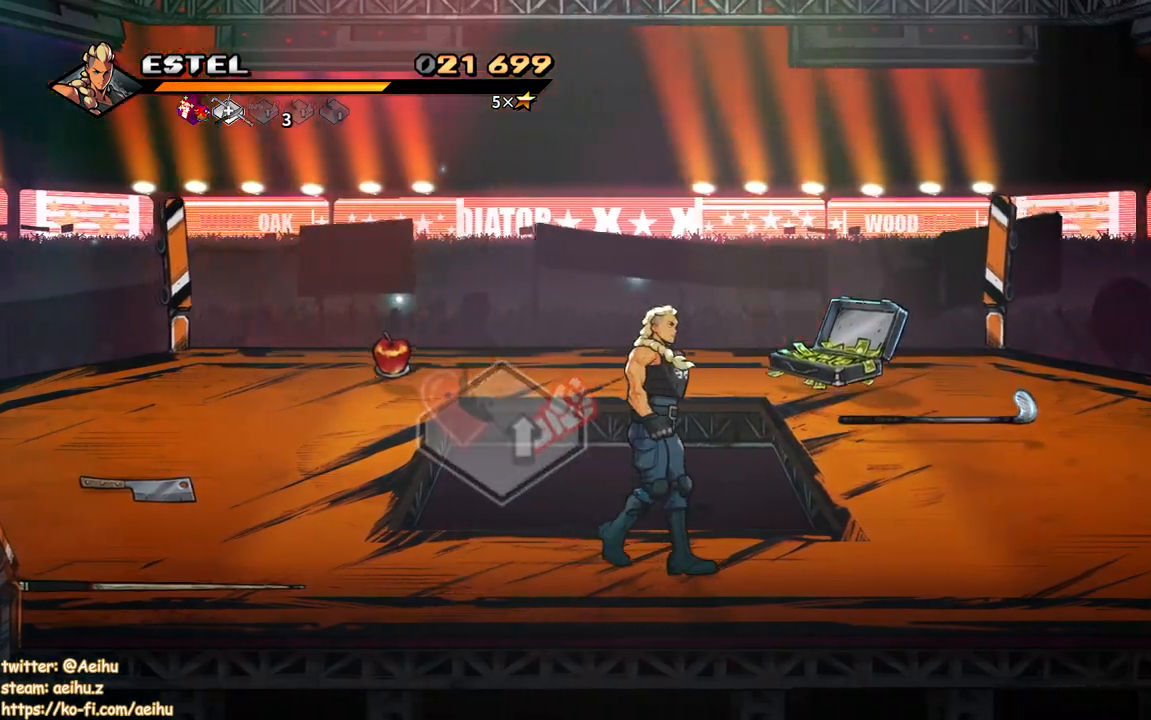
{"buttons": ["DPAD_RIGHT"], "events": []}
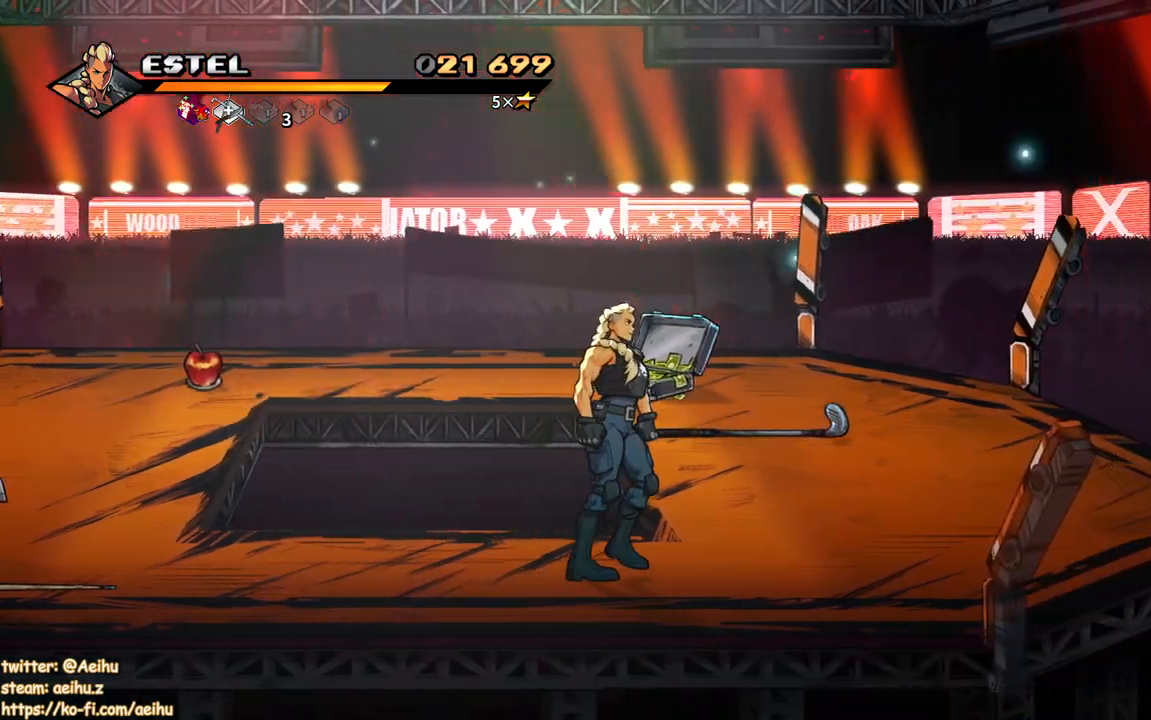
{"buttons": ["DPAD_UP"], "events": [[67, "DPAD_UP", "down"], [450, "DPAD_RIGHT", "up"]]}
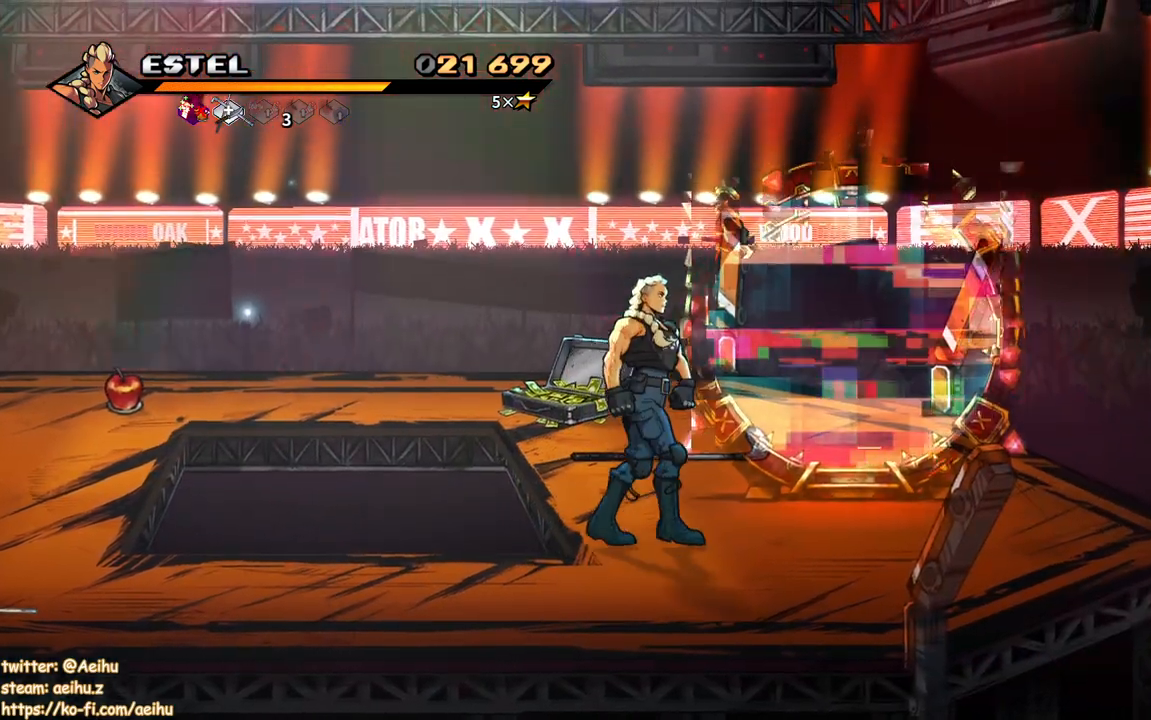
{"buttons": ["DPAD_RIGHT"], "events": [[83, "DPAD_RIGHT", "down"], [100, "DPAD_UP", "up"], [133, "DPAD_UP", "down"], [217, "DPAD_UP", "up"]]}
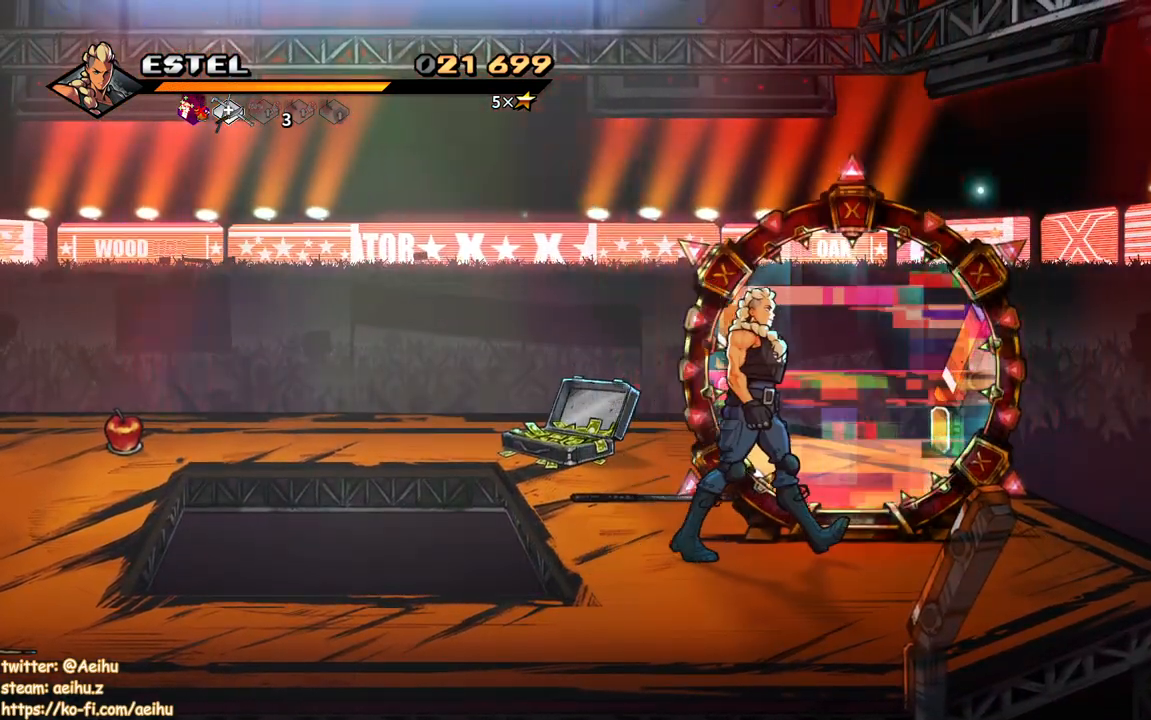
{"buttons": ["DPAD_UP"], "events": [[100, "DPAD_UP", "down"], [400, "DPAD_RIGHT", "up"]]}
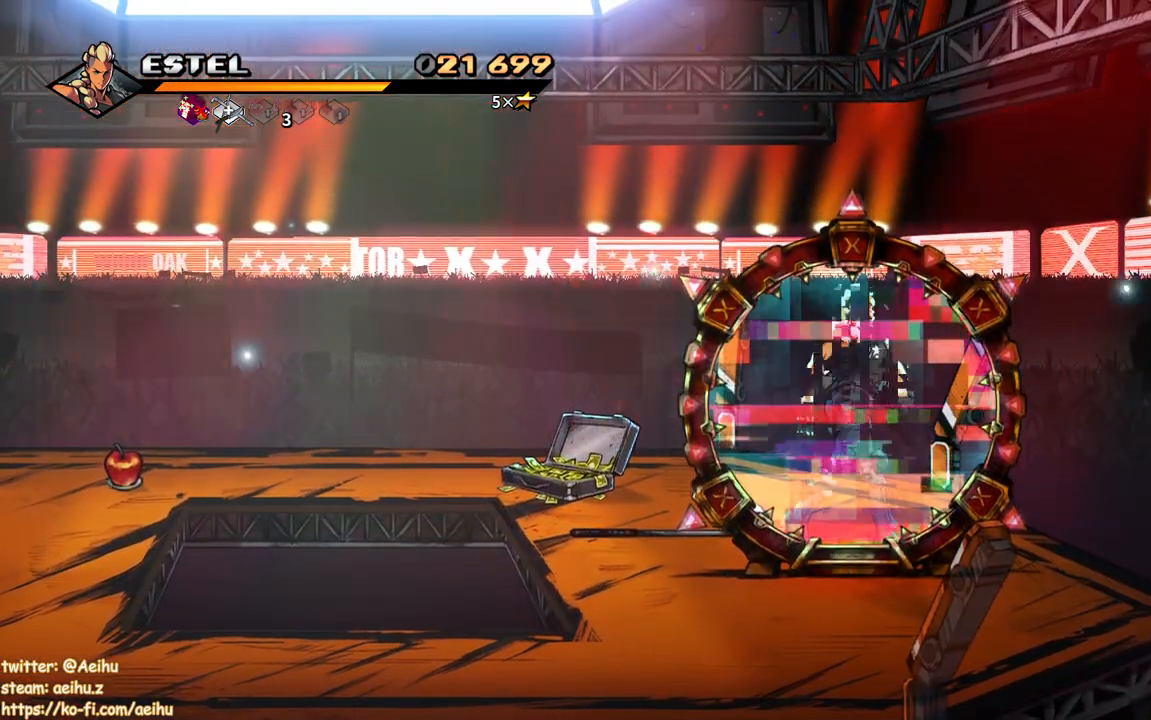
{"buttons": [], "events": [[50, "DPAD_UP", "up"]]}
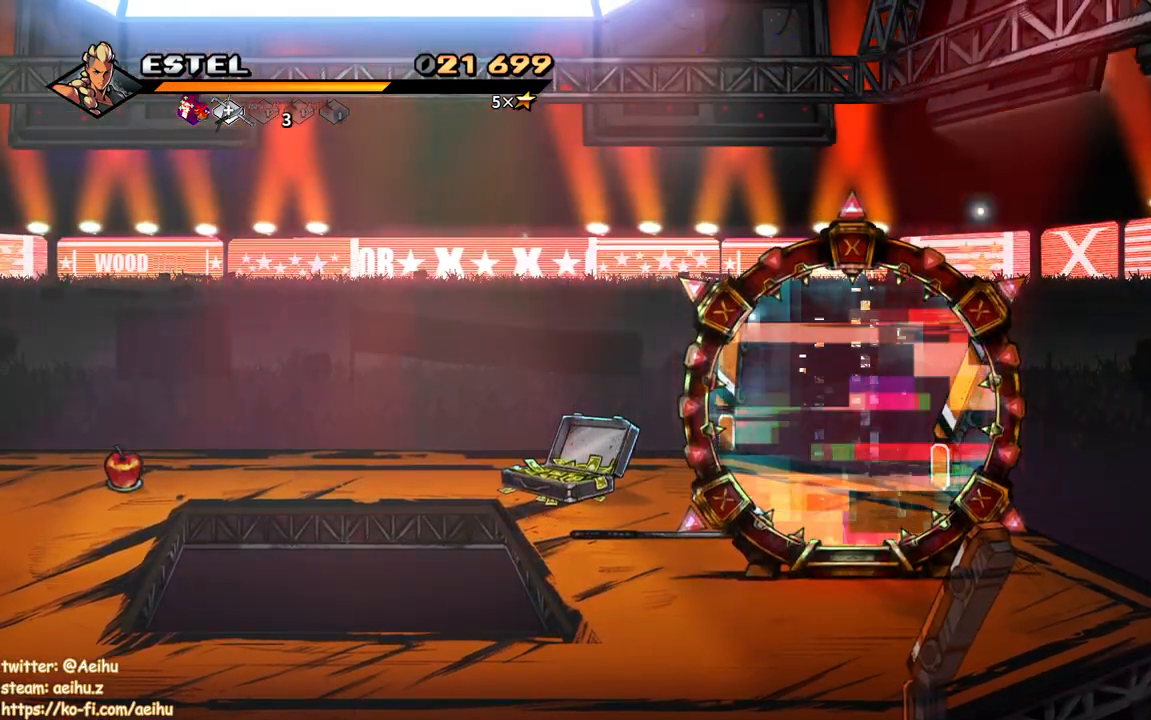
{"buttons": [], "events": []}
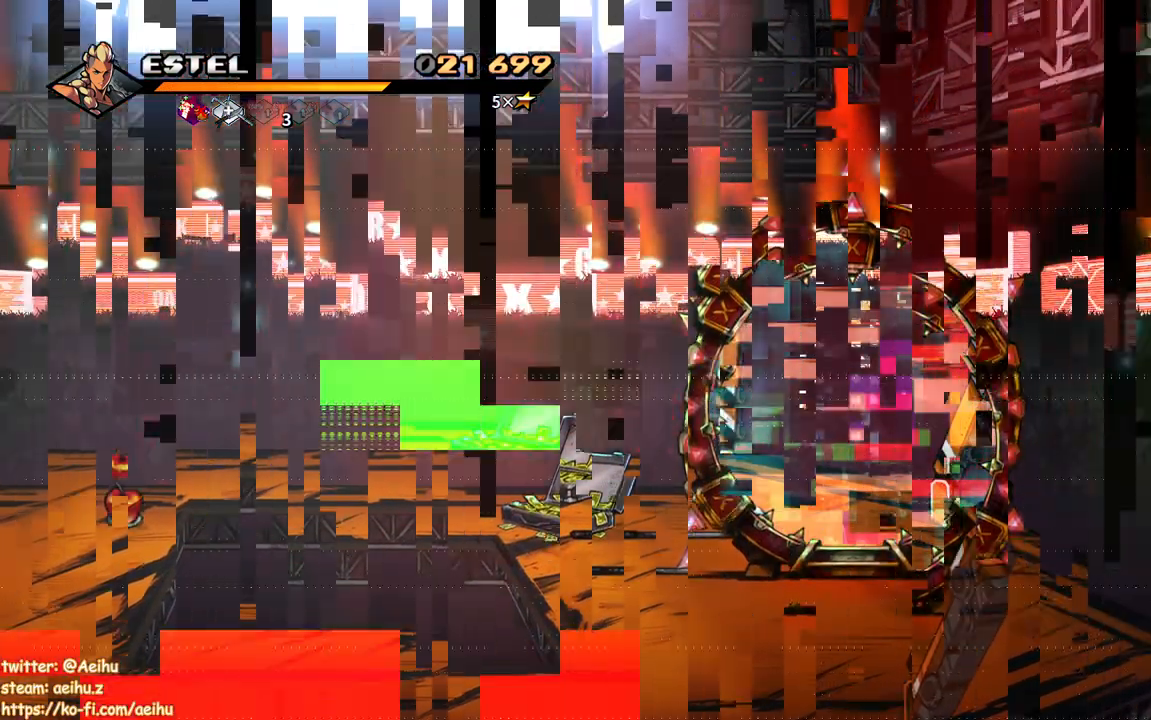
{"buttons": [], "events": []}
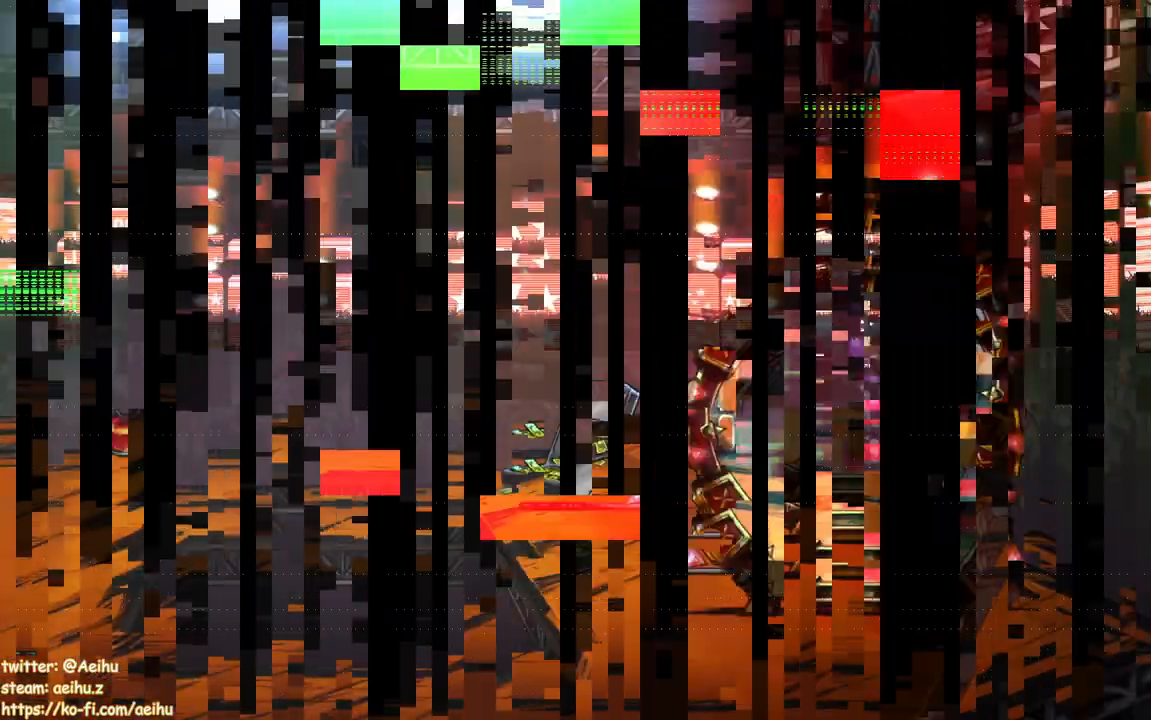
{"buttons": [], "events": []}
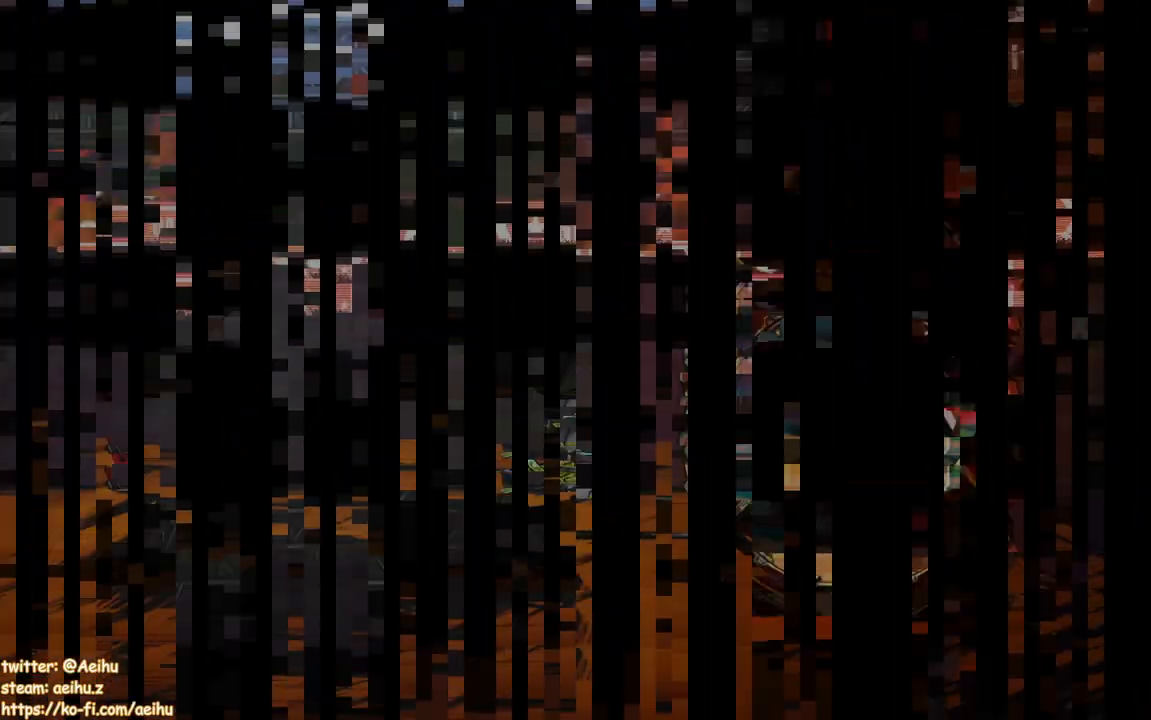
{"buttons": [], "events": []}
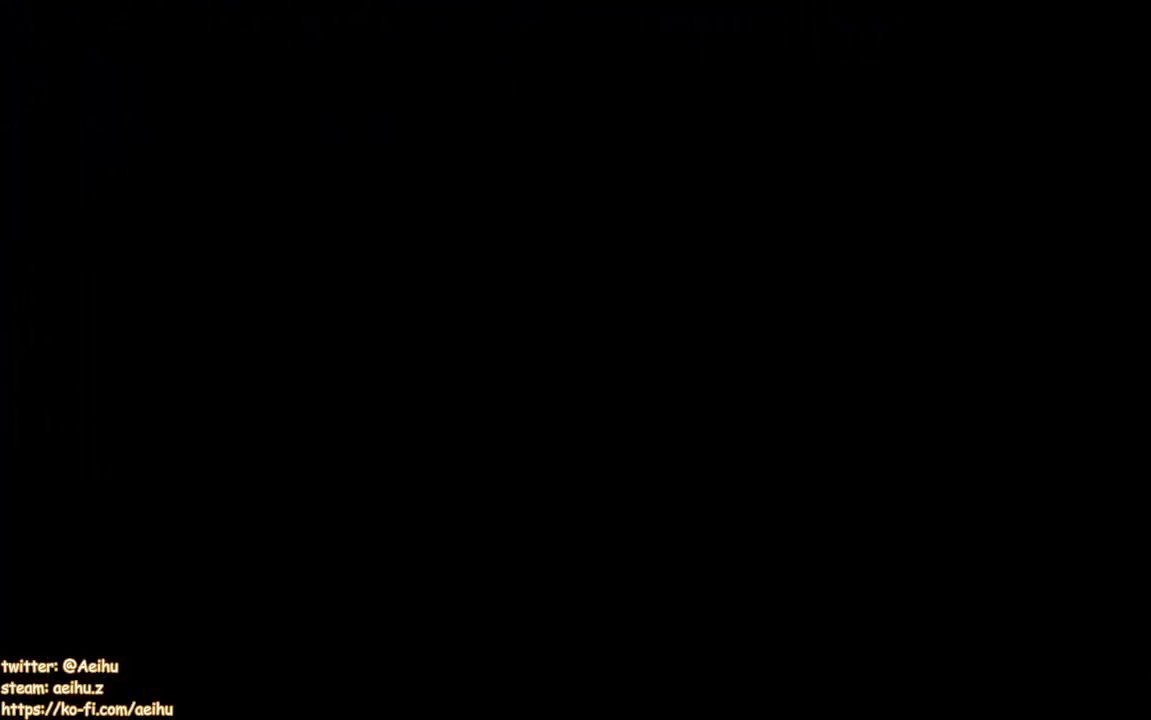
{"buttons": [], "events": [[233, "CROSS", "down"], [350, "CROSS", "up"]]}
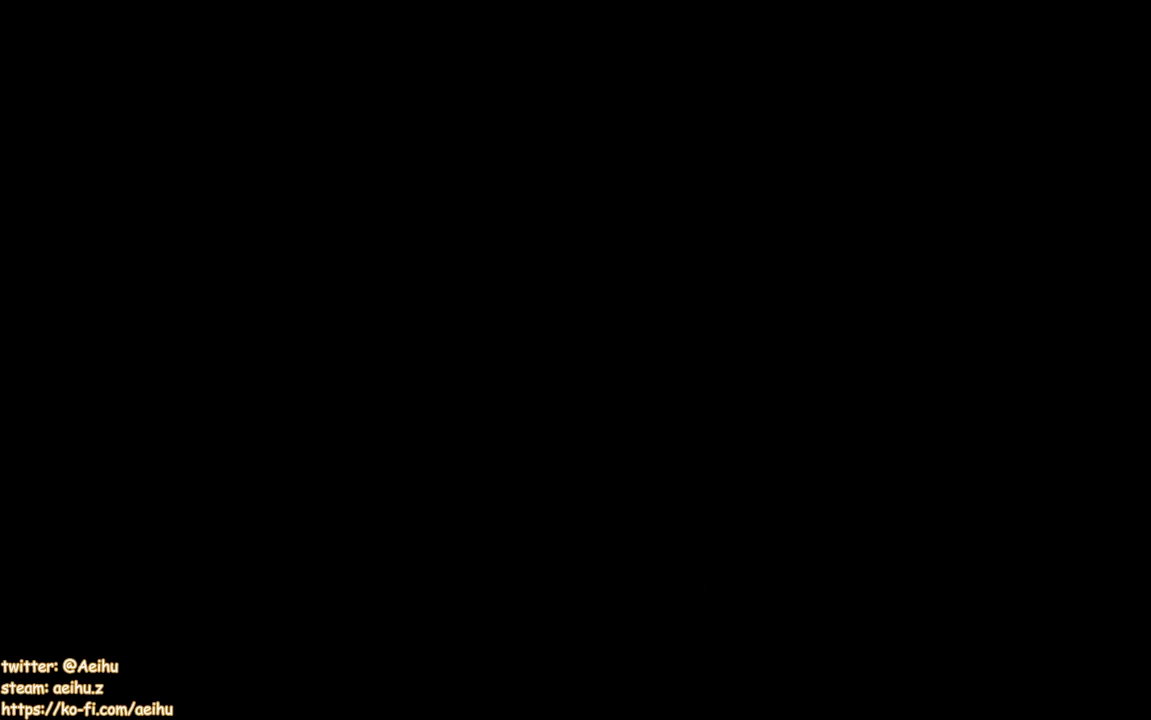
{"buttons": [], "events": [[200, "CROSS", "down"], [317, "CROSS", "up"]]}
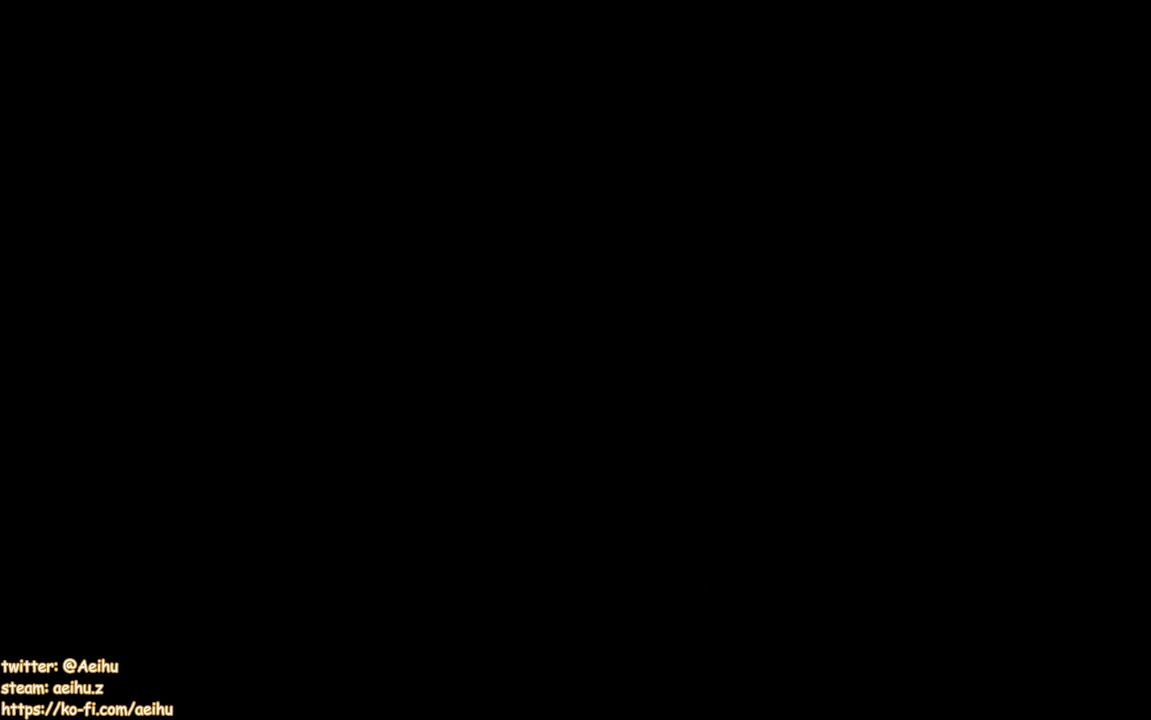
{"buttons": [], "events": [[150, "CROSS", "down"], [233, "CROSS", "up"]]}
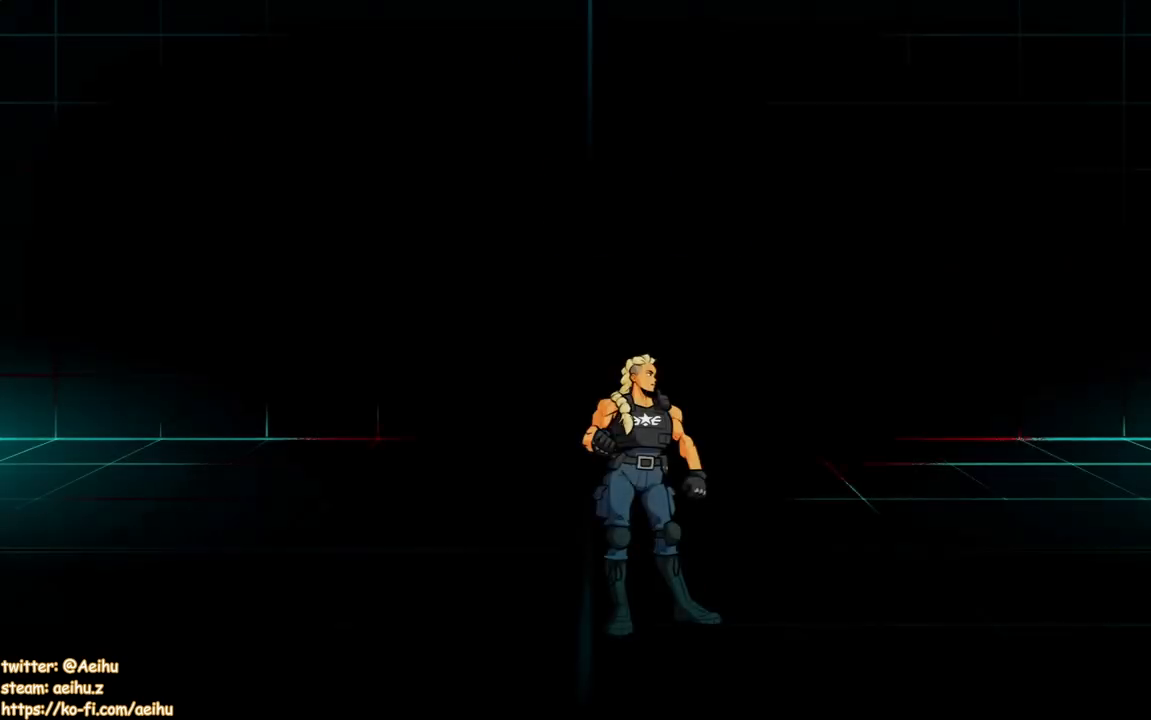
{"buttons": [], "events": []}
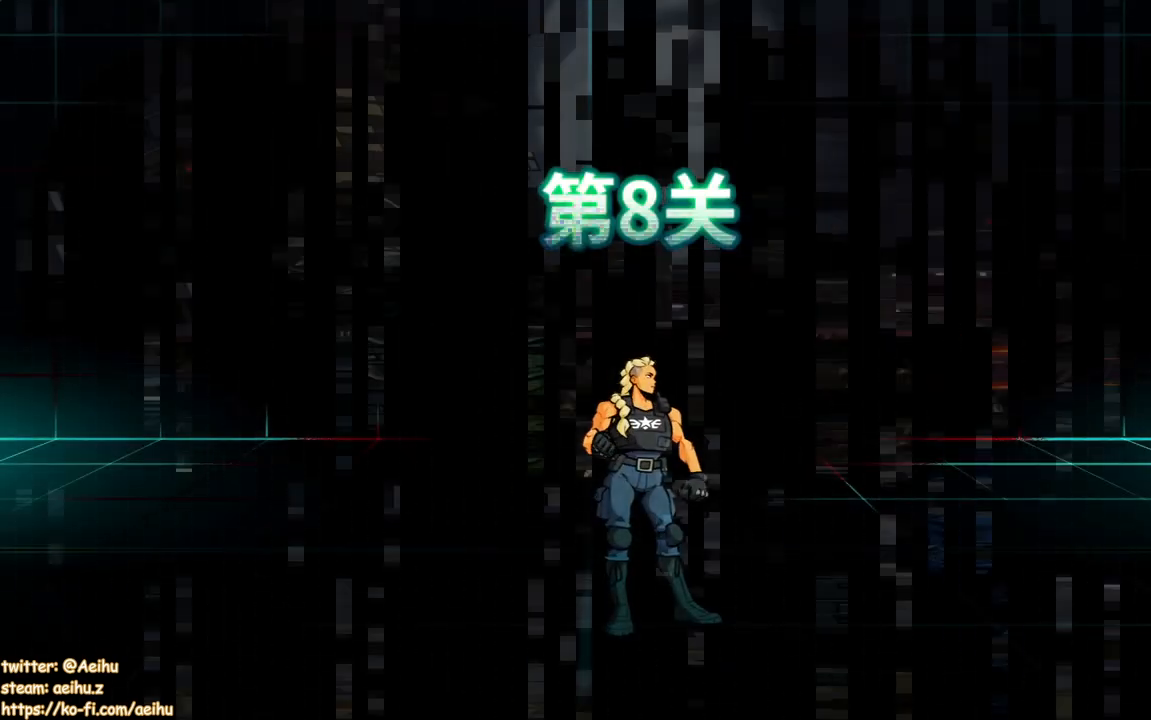
{"buttons": [], "events": []}
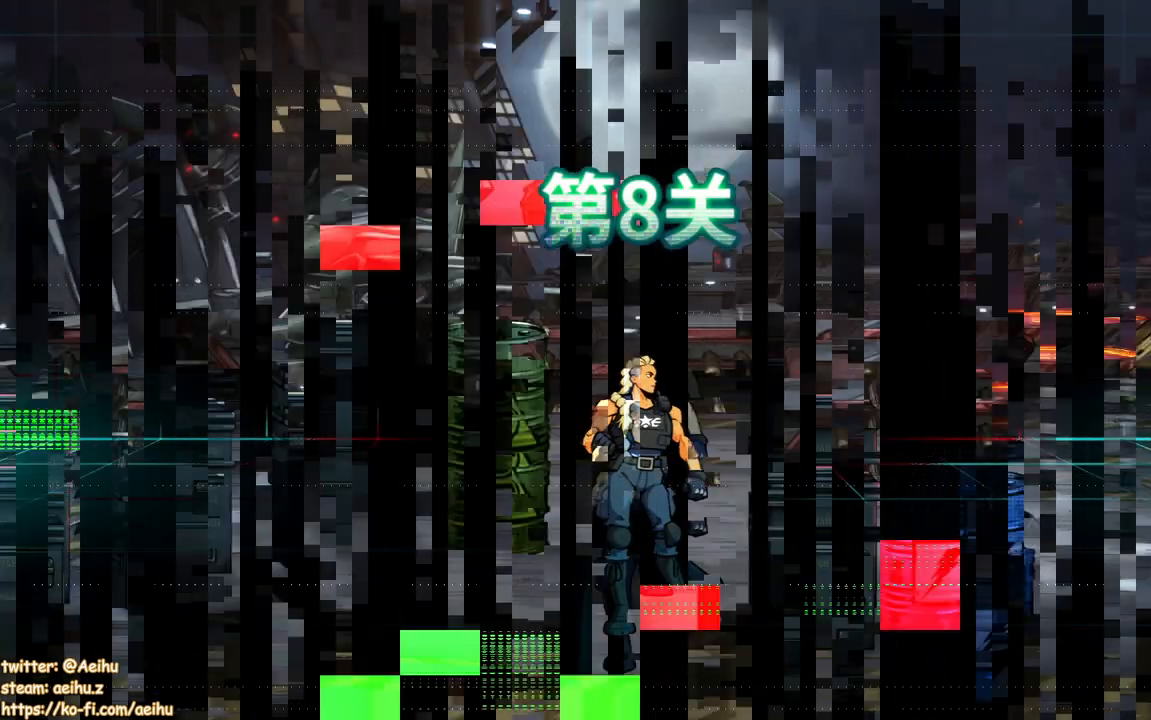
{"buttons": [], "events": []}
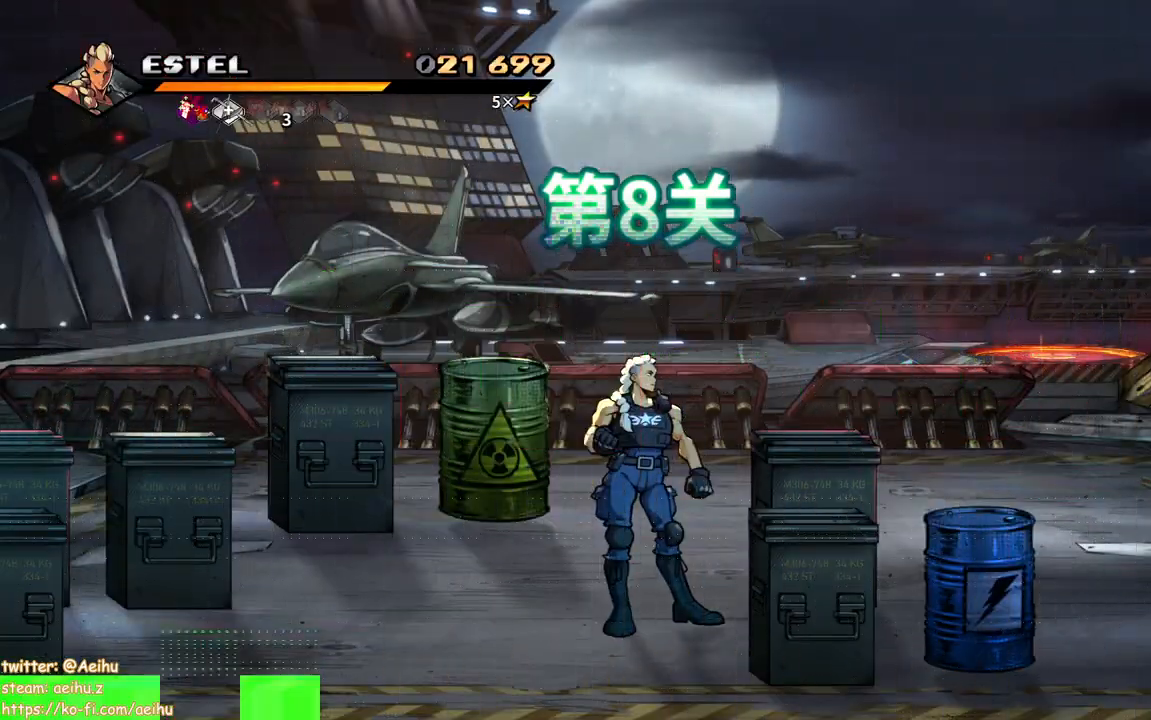
{"buttons": ["SQUARE", "DPAD_DOWN", "DPAD_RIGHT"], "events": [[267, "DPAD_DOWN", "down"], [317, "DPAD_RIGHT", "down"], [500, "SQUARE", "down"]]}
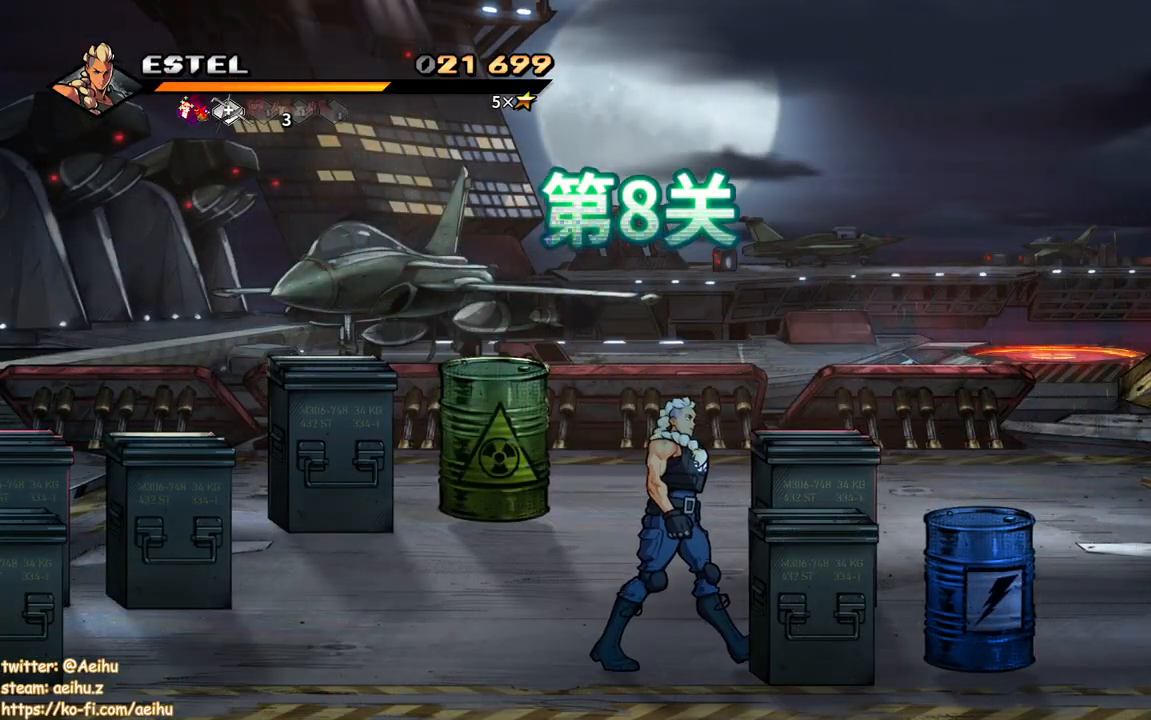
{"buttons": ["DPAD_UP"], "events": [[150, "SQUARE", "up"], [217, "DPAD_DOWN", "up"], [433, "DPAD_RIGHT", "up"], [450, "DPAD_UP", "down"]]}
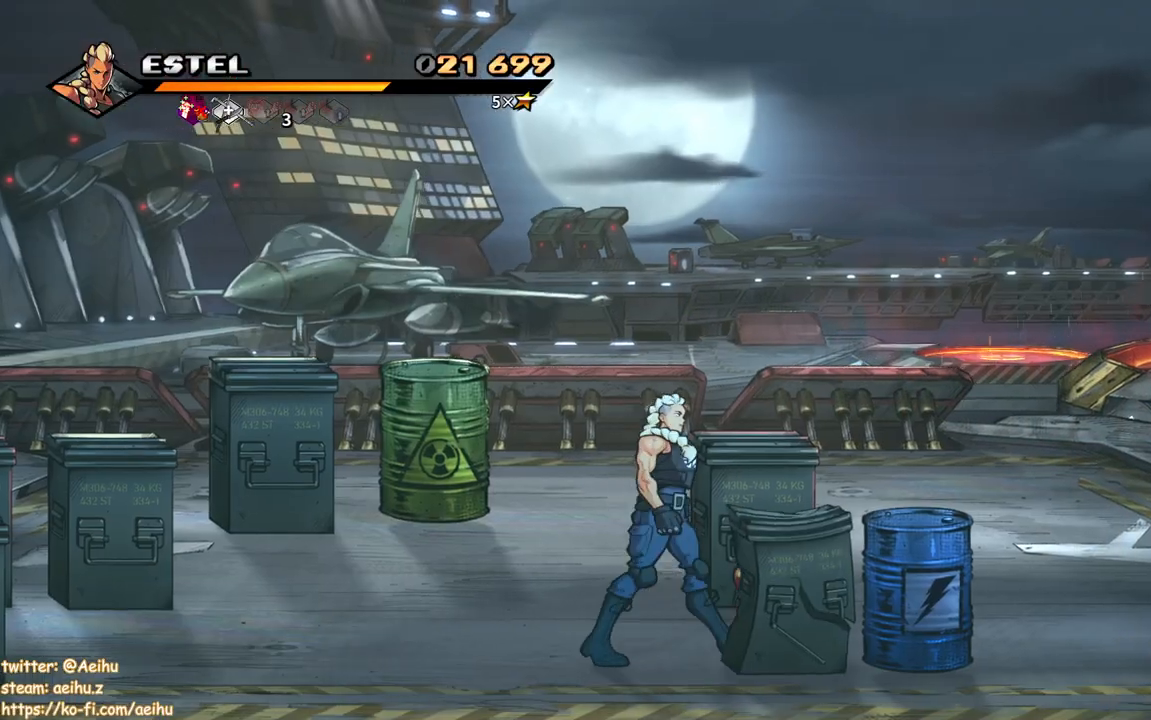
{"buttons": ["SQUARE", "DPAD_RIGHT"], "events": [[17, "DPAD_LEFT", "down"], [317, "DPAD_LEFT", "up"], [400, "DPAD_RIGHT", "down"], [417, "DPAD_UP", "up"], [500, "SQUARE", "down"]]}
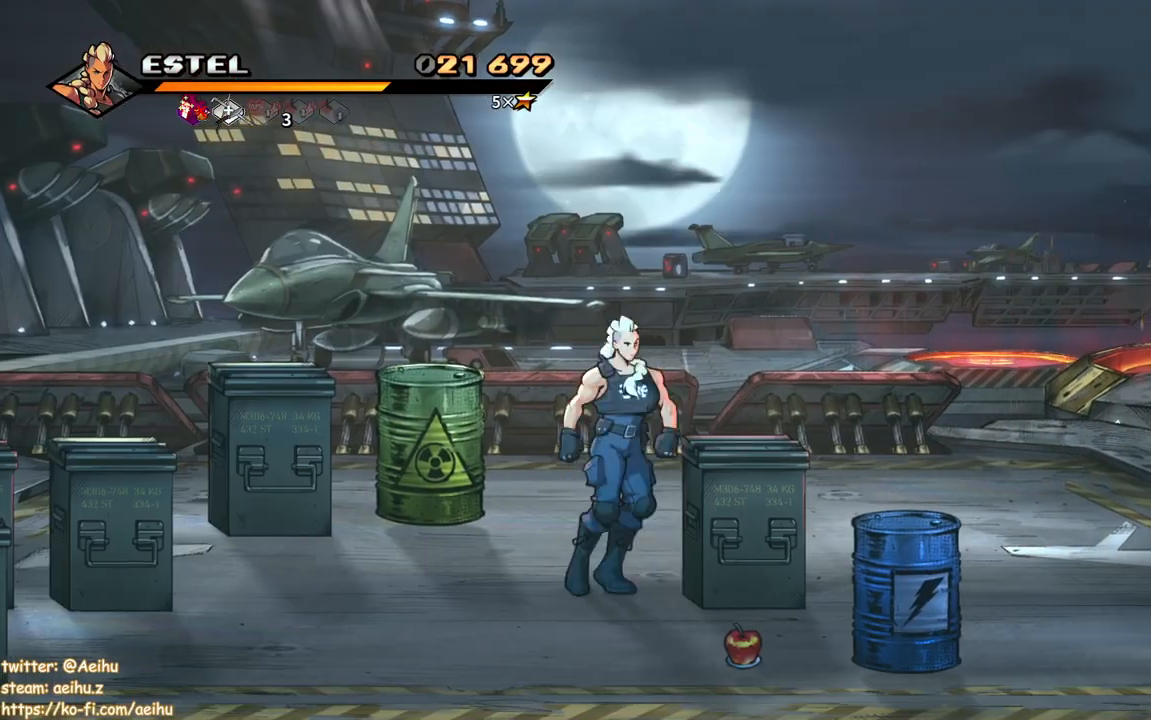
{"buttons": ["DPAD_DOWN", "DPAD_RIGHT"], "events": [[33, "DPAD_RIGHT", "up"], [117, "SQUARE", "up"], [167, "DPAD_DOWN", "down"], [450, "DPAD_RIGHT", "down"]]}